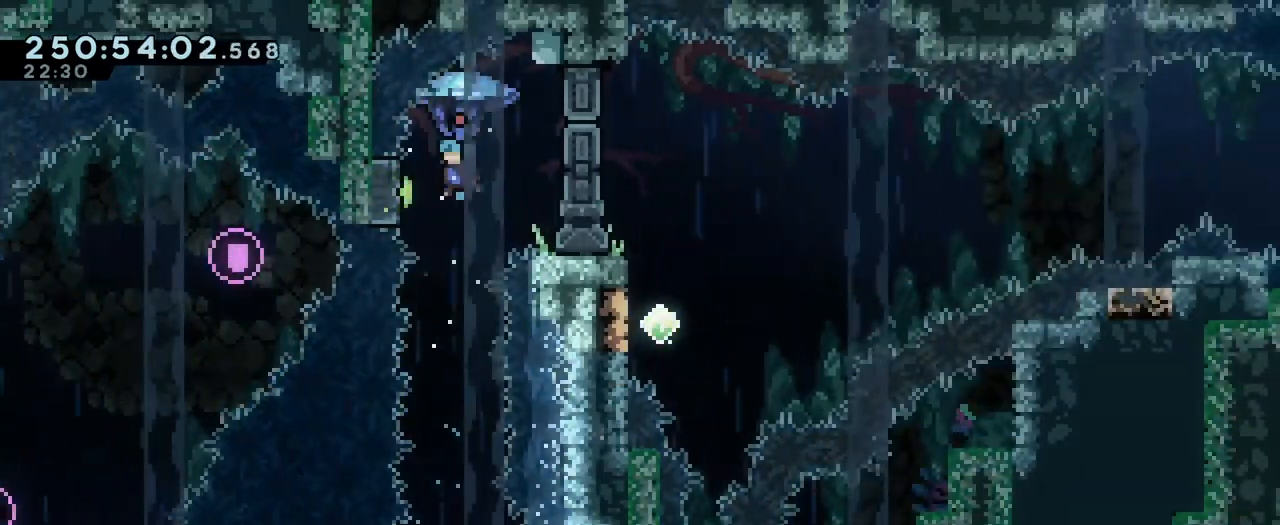
Gameplay with a controller (Nintendo layout); each line is a JSON object with the inputs held at the frame after it. "events" lists button and stick changes between this image and that frame as [ms after this image, input, new state], when the widget could be followed in between. Not read: DPAD_LEFT HOME L1 L3 R1 R3 SELECT.
{"buttons": ["B"], "left_stick": "center", "right_stick": "center"}
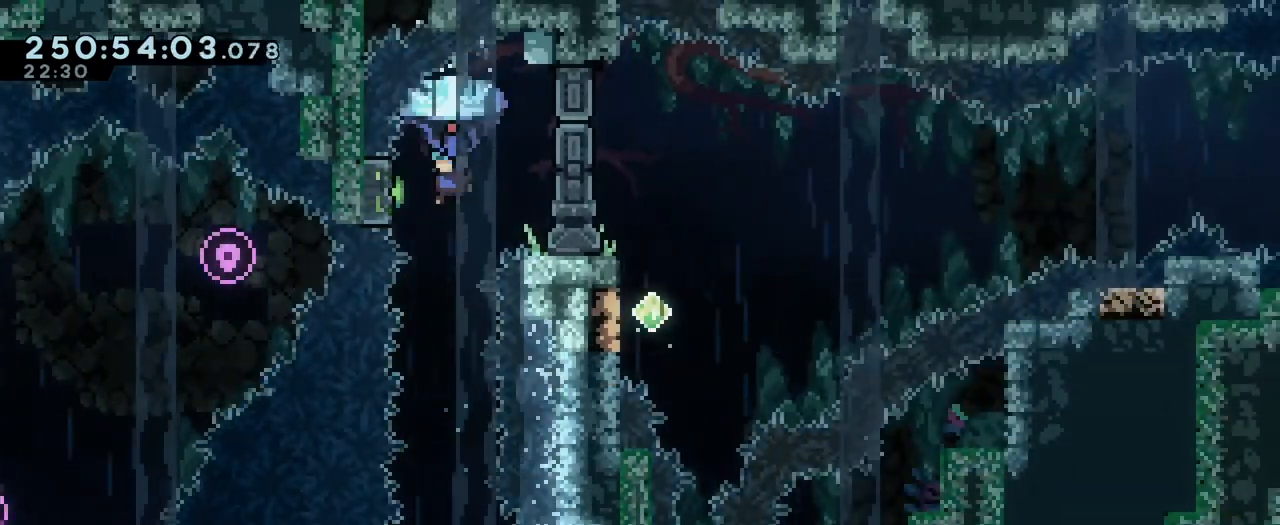
{"buttons": ["B"], "left_stick": "center", "right_stick": "center"}
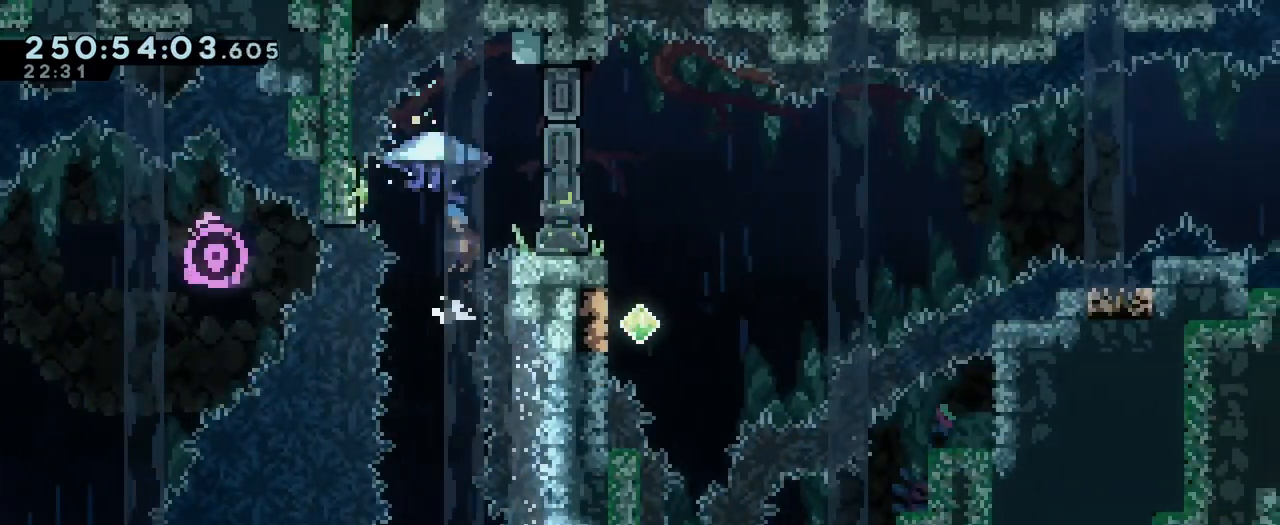
{"buttons": ["B"], "left_stick": "right", "right_stick": "center", "events": [[134, "left_stick", "right"]]}
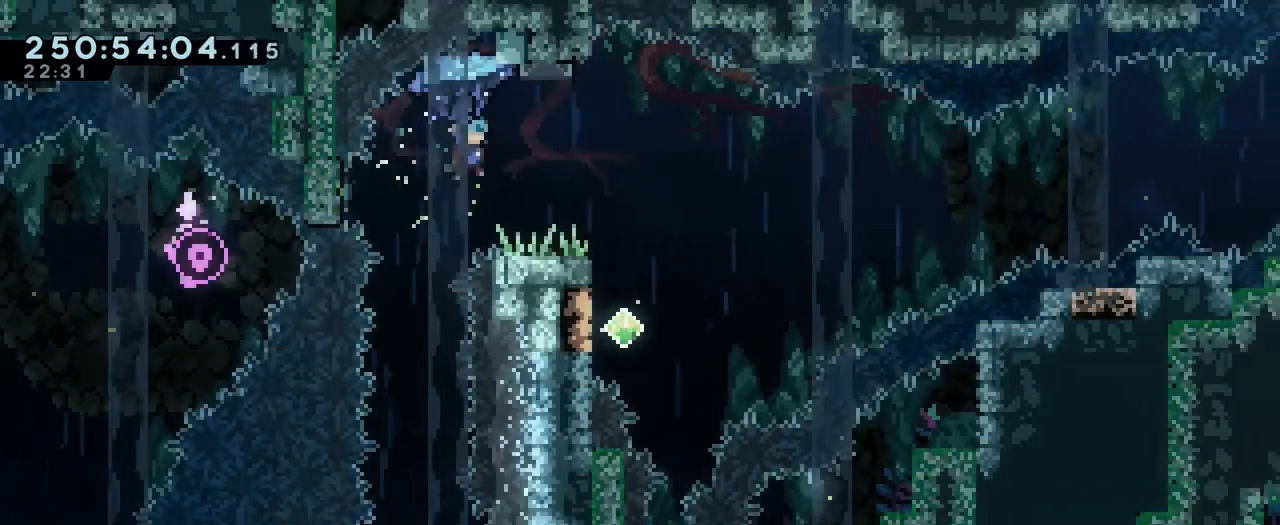
{"buttons": ["B"], "left_stick": "up", "right_stick": "center", "events": [[117, "left_stick", "center"], [217, "left_stick", "up-right"], [467, "left_stick", "up"]]}